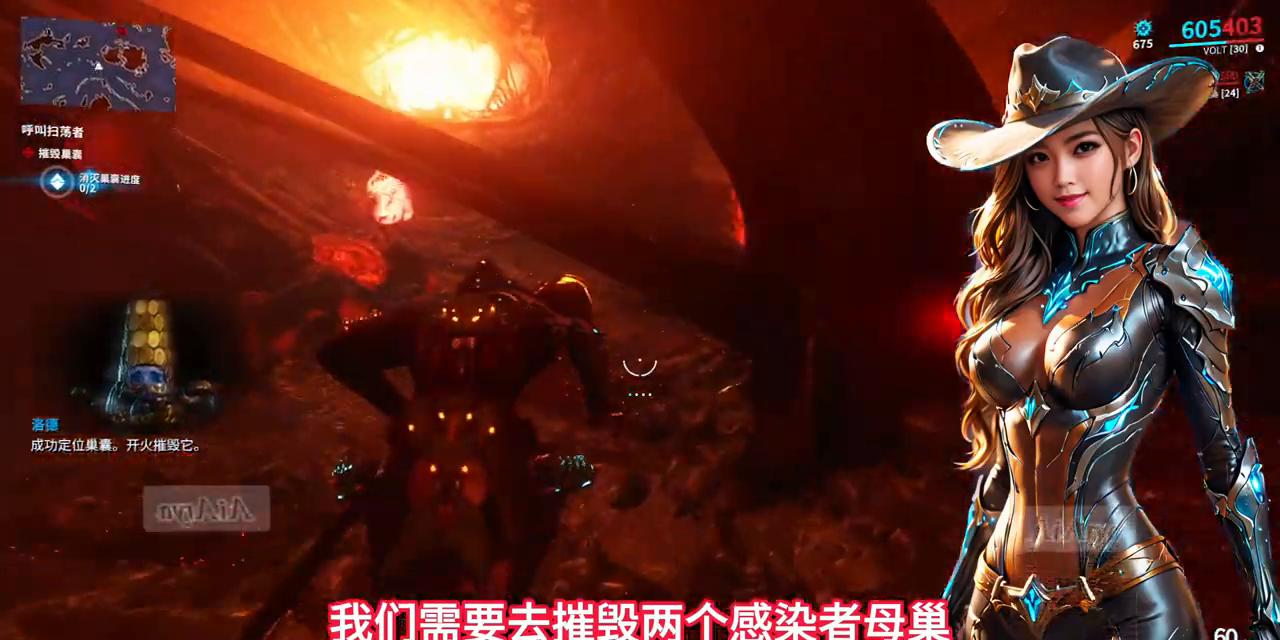
Gameplay with a controller (Xbox layout); each line is a JSON object with the inputs held at the frame after it. "events" lists button and stick changes between this image and that frame as [ms after this image, input, new state], when the widget could be followed in between. Not read: L2 L3 R2 R3.
{"buttons": [], "left_stick": "up", "right_stick": "right", "events": [[67, "left_stick", "center"], [267, "left_stick", "up"], [433, "right_stick", "right"]]}
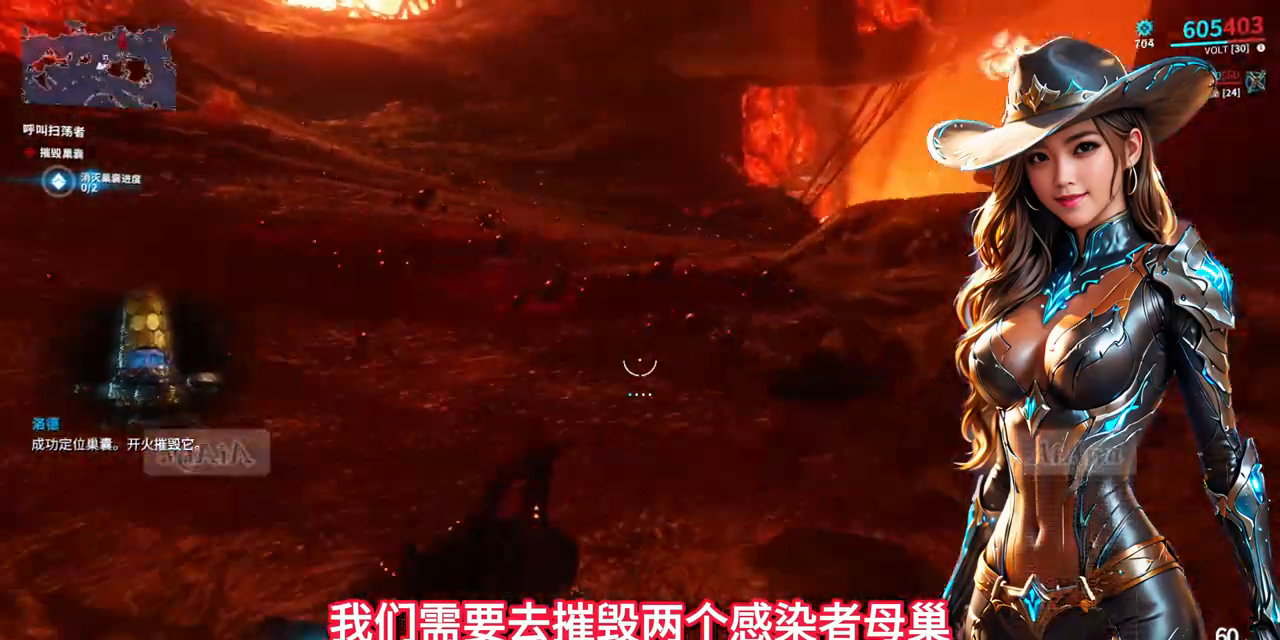
{"buttons": [], "left_stick": "up-right", "right_stick": "center", "events": [[100, "right_stick", "center"], [267, "A", "down"], [333, "A", "up"], [467, "left_stick", "up-right"]]}
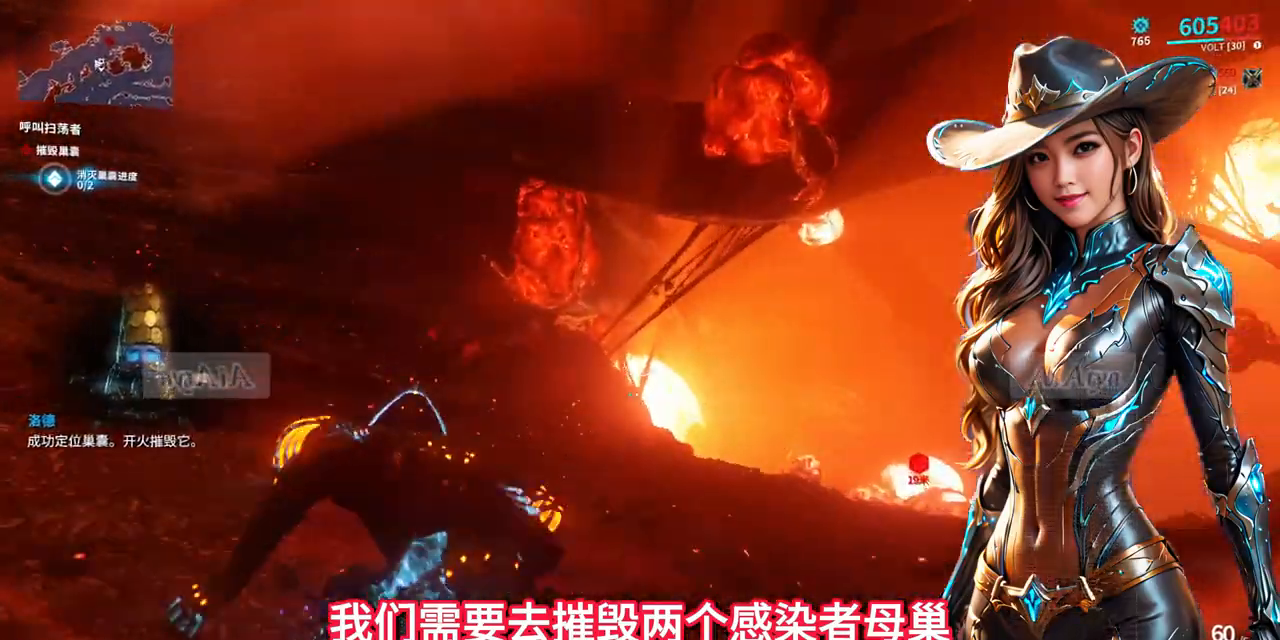
{"buttons": [], "left_stick": "up-right", "right_stick": "center", "events": [[167, "right_stick", "down-right"], [333, "right_stick", "center"]]}
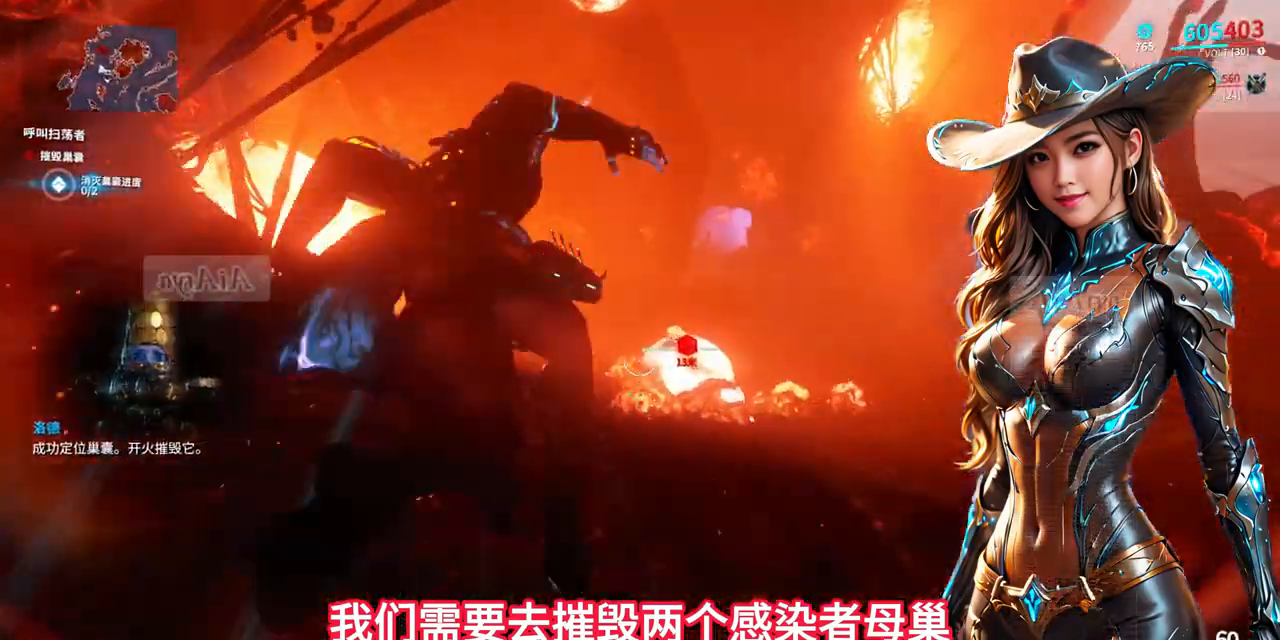
{"buttons": [], "left_stick": "up-right", "right_stick": "center", "events": [[133, "right_stick", "right"], [267, "right_stick", "center"]]}
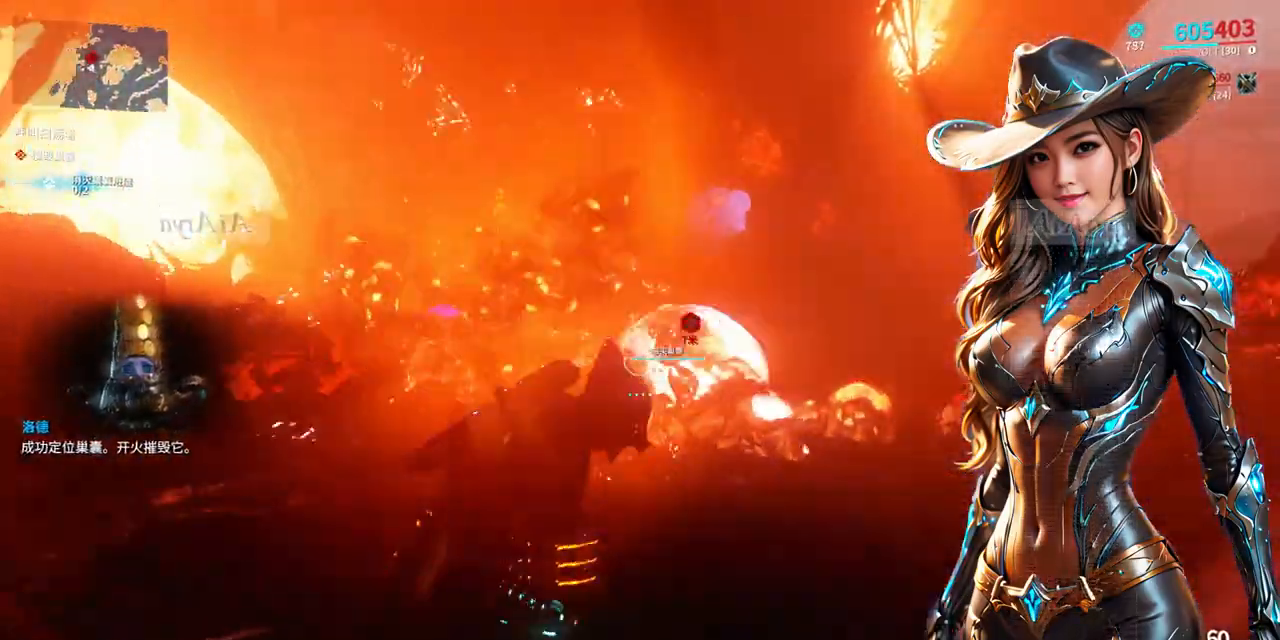
{"buttons": [], "left_stick": "down", "right_stick": "center", "events": [[133, "left_stick", "up"], [300, "left_stick", "down"]]}
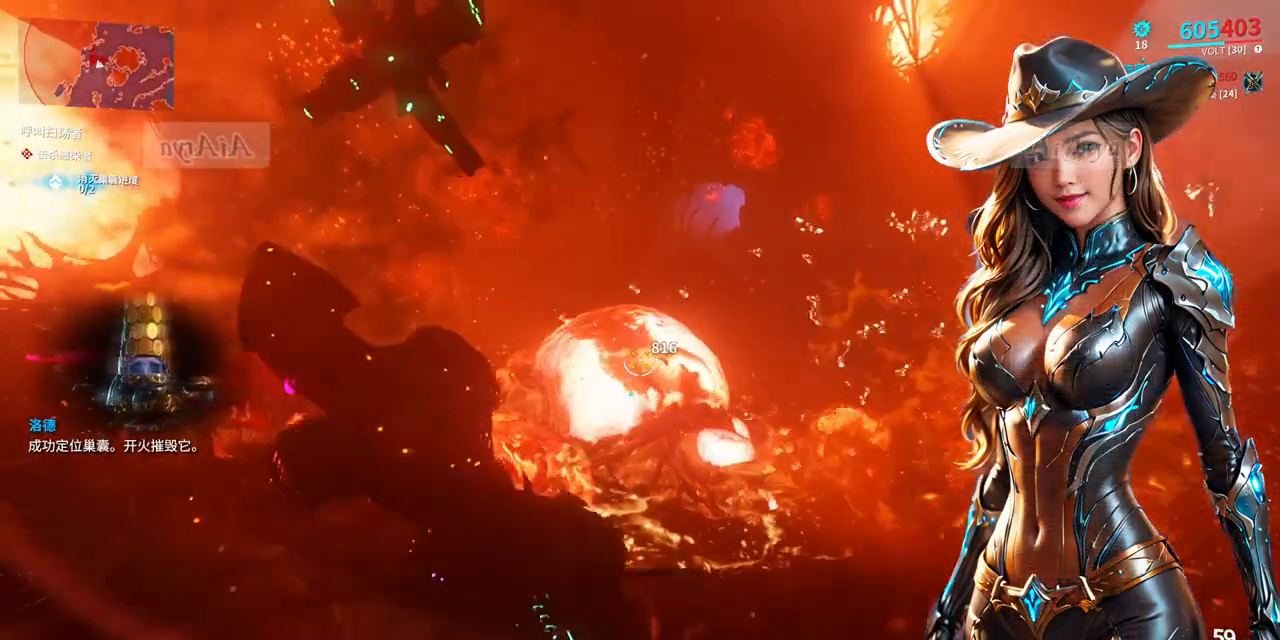
{"buttons": [], "left_stick": "up-right", "right_stick": "center", "events": [[33, "right_stick", "down"], [167, "right_stick", "center"], [500, "left_stick", "up-right"]]}
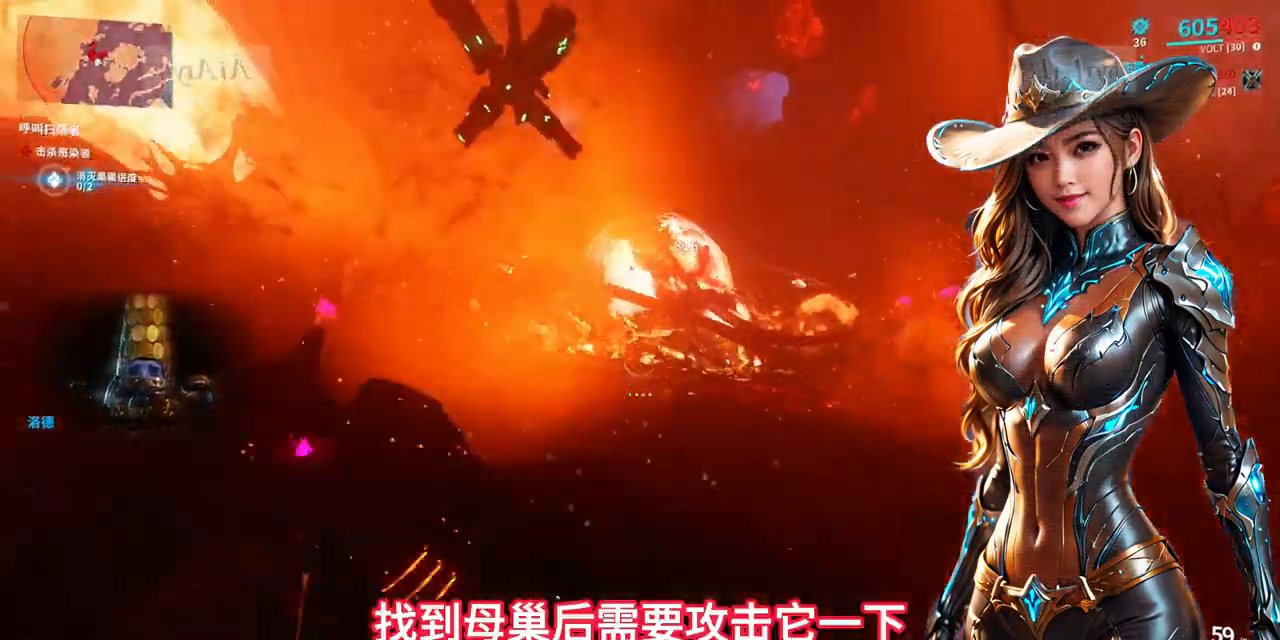
{"buttons": [], "left_stick": "down-left", "right_stick": "center", "events": [[33, "left_stick", "up"], [433, "left_stick", "down-left"]]}
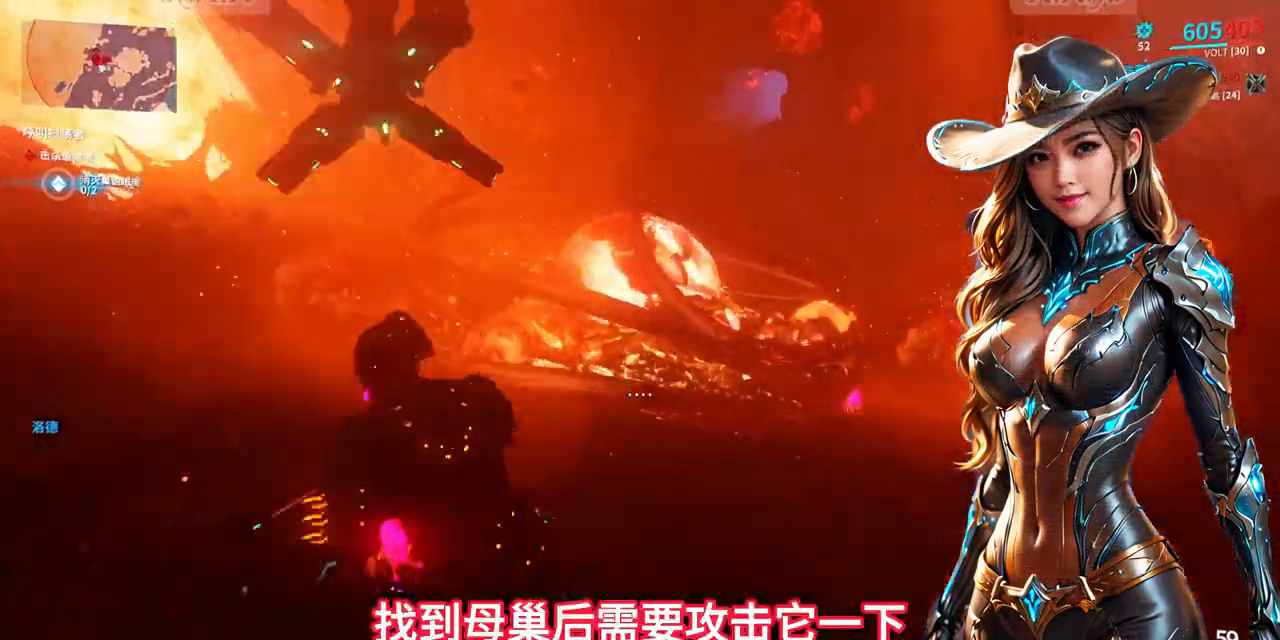
{"buttons": [], "left_stick": "down-left", "right_stick": "center", "events": [[33, "left_stick", "down"], [133, "left_stick", "down-right"], [400, "left_stick", "down"], [500, "left_stick", "down-left"]]}
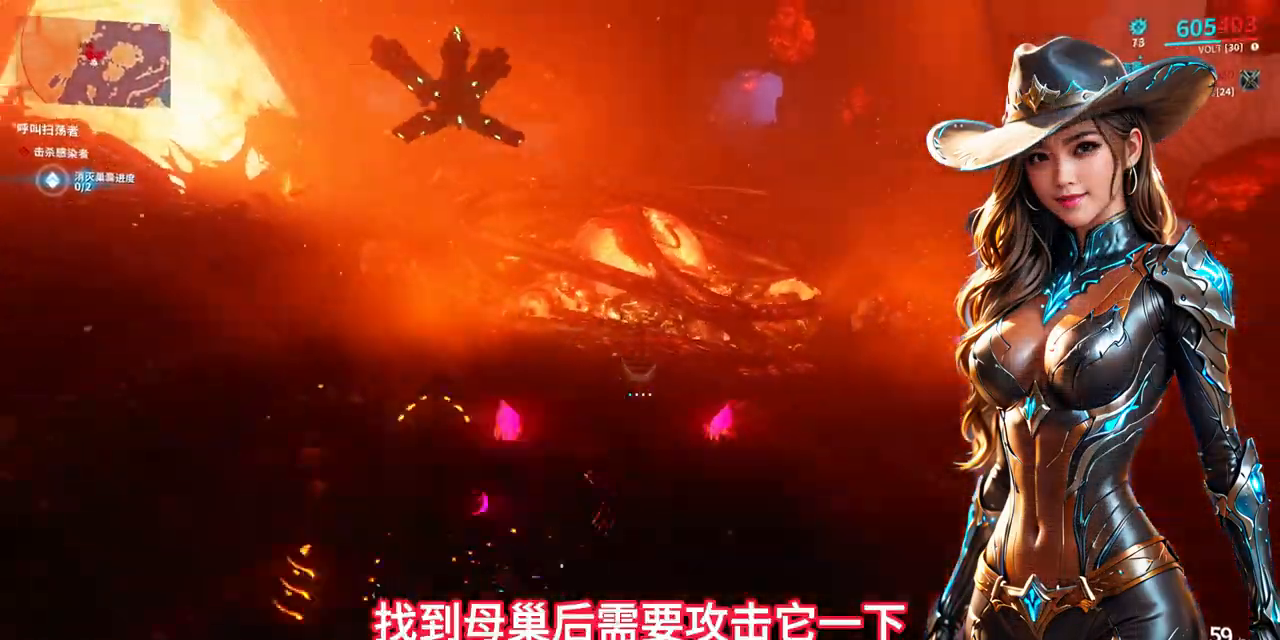
{"buttons": [], "left_stick": "left", "right_stick": "down-right", "events": [[267, "left_stick", "left"], [500, "right_stick", "down-right"]]}
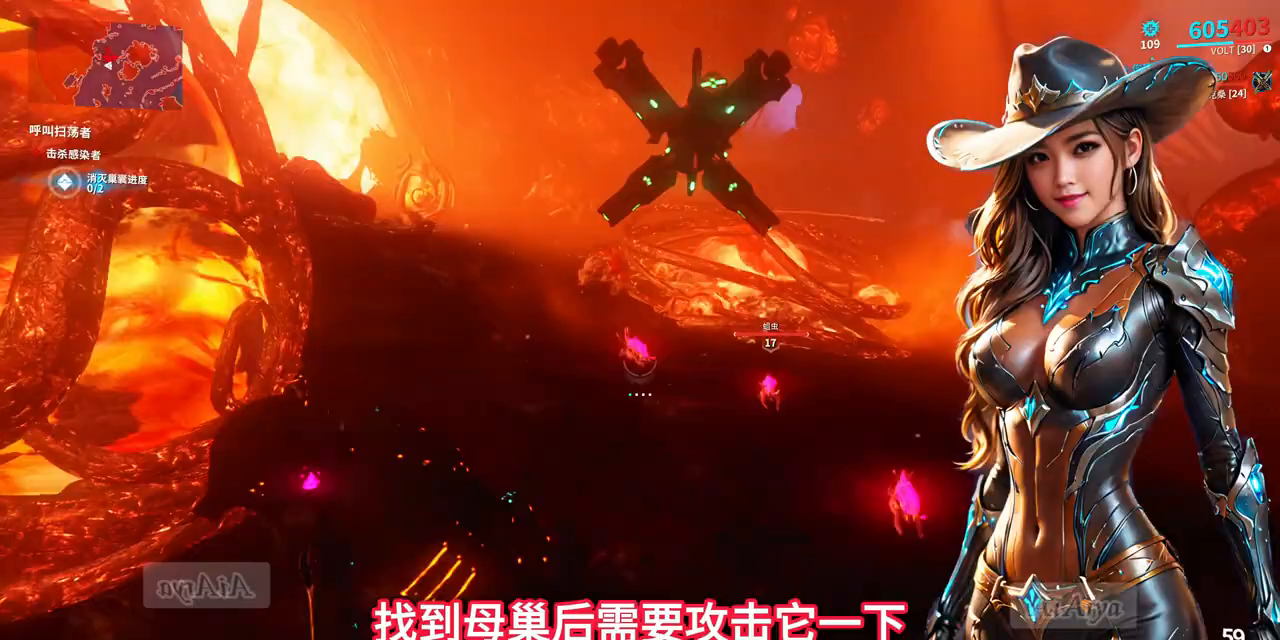
{"buttons": [], "left_stick": "down", "right_stick": "center", "events": [[100, "left_stick", "down"], [167, "right_stick", "center"], [300, "A", "down"], [367, "A", "up"]]}
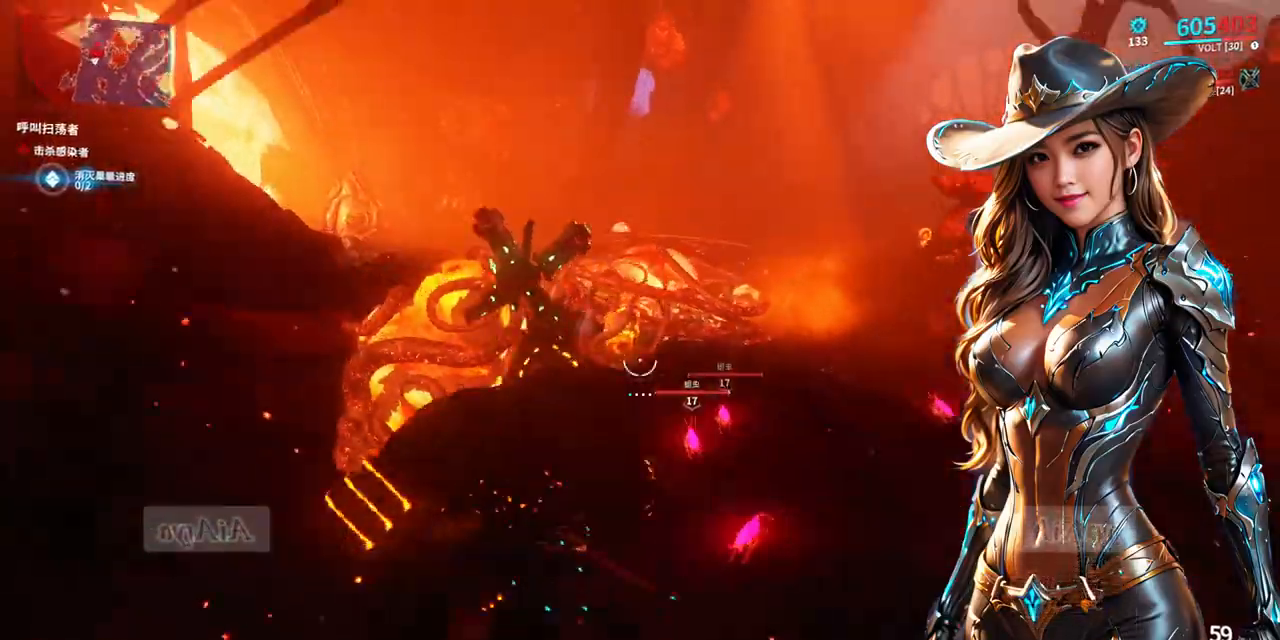
{"buttons": [], "left_stick": "right", "right_stick": "up", "events": [[100, "right_stick", "down-left"], [267, "right_stick", "center"], [333, "left_stick", "down-right"], [500, "left_stick", "right"], [500, "right_stick", "up"]]}
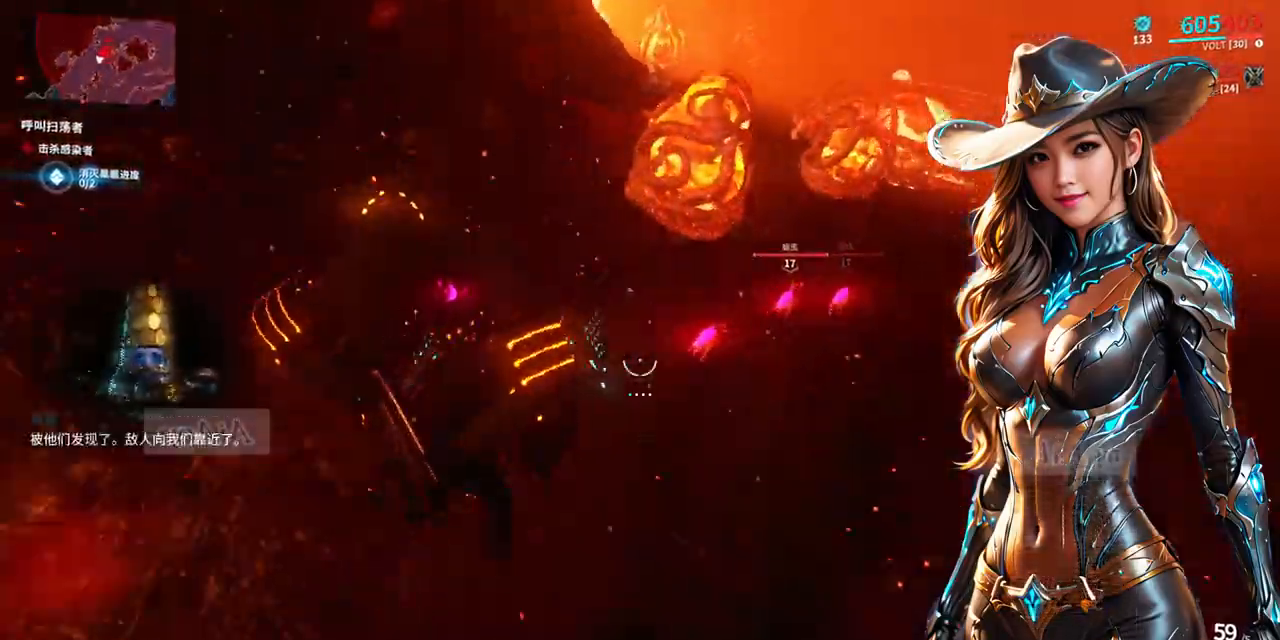
{"buttons": ["A"], "left_stick": "right", "right_stick": "center", "events": [[133, "right_stick", "center"], [367, "A", "down"], [433, "A", "up"], [500, "A", "down"]]}
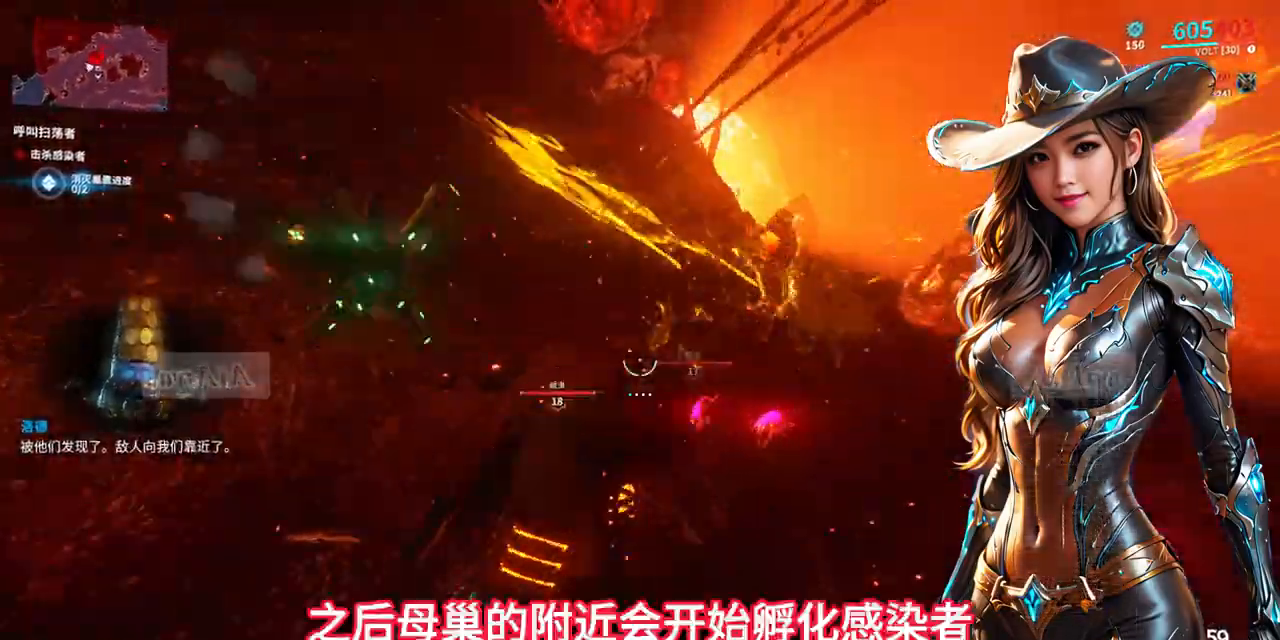
{"buttons": [], "left_stick": "right", "right_stick": "left", "events": [[100, "A", "up"], [467, "right_stick", "left"]]}
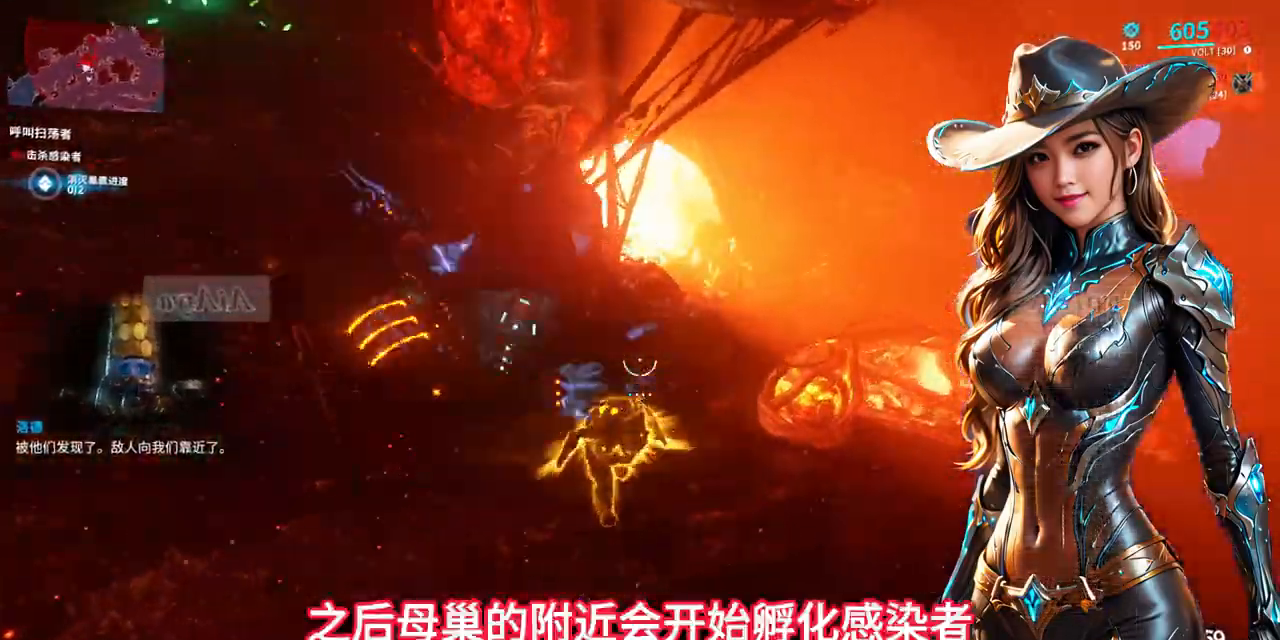
{"buttons": [], "left_stick": "down-right", "right_stick": "center", "events": [[133, "right_stick", "center"], [300, "right_stick", "left"], [367, "left_stick", "down-right"], [500, "right_stick", "center"]]}
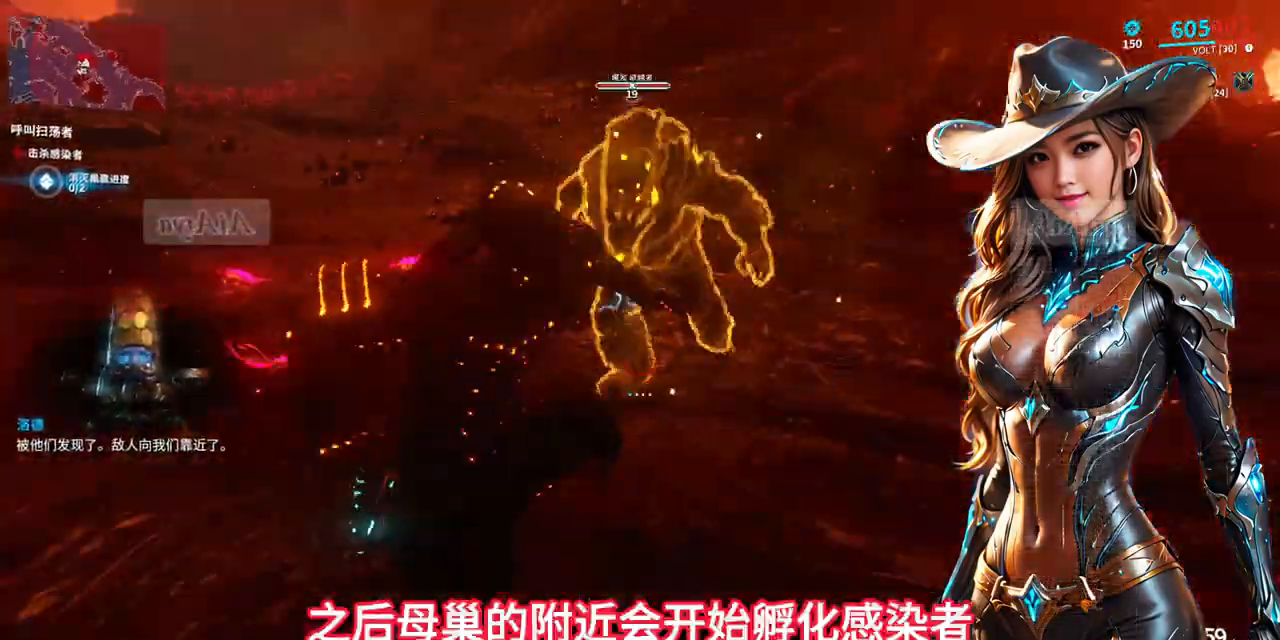
{"buttons": ["B"], "left_stick": "up-left", "right_stick": "center", "events": [[167, "left_stick", "up-right"], [233, "B", "down"], [233, "left_stick", "up-left"]]}